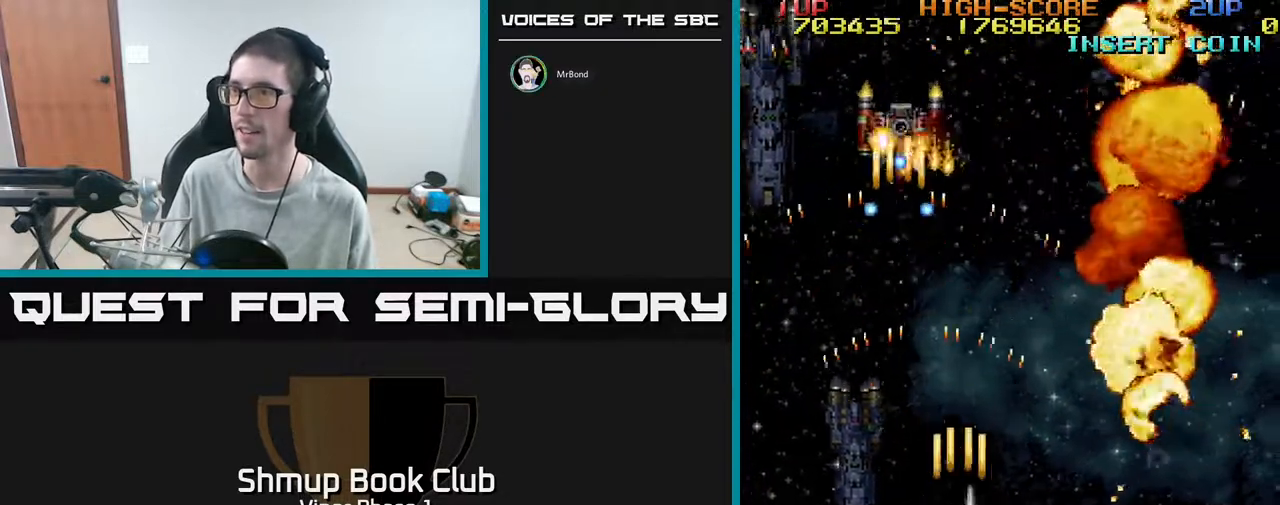
Gameplay with a controller (Xbox layout); each line is a JSON object with the inputs held at the frame after it. "events" lists button and stick changes between this image and that frame as [ms after this image, input, new state], when the widget could be followed in between. Not read: right_stick.
{"buttons": ["A", "DPAD_UP", "DPAD_RIGHT"], "left_stick": "center", "events": [[217, "DPAD_UP", "down"]]}
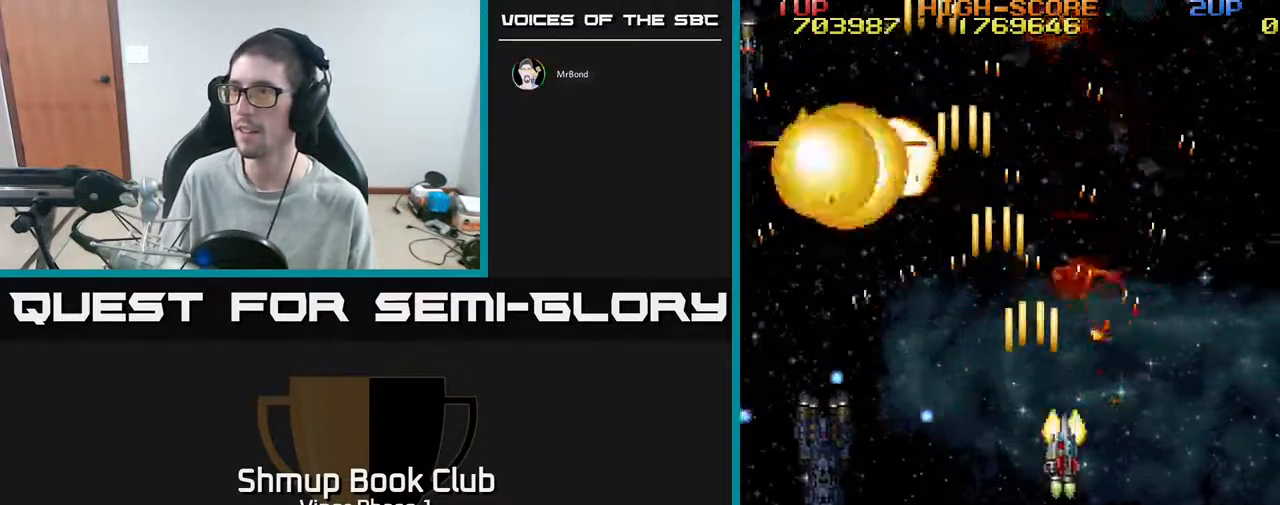
{"buttons": ["A", "DPAD_LEFT"], "left_stick": "center", "events": [[183, "DPAD_UP", "up"], [333, "DPAD_RIGHT", "up"], [350, "DPAD_DOWN", "down"], [400, "DPAD_LEFT", "down"], [467, "DPAD_DOWN", "up"]]}
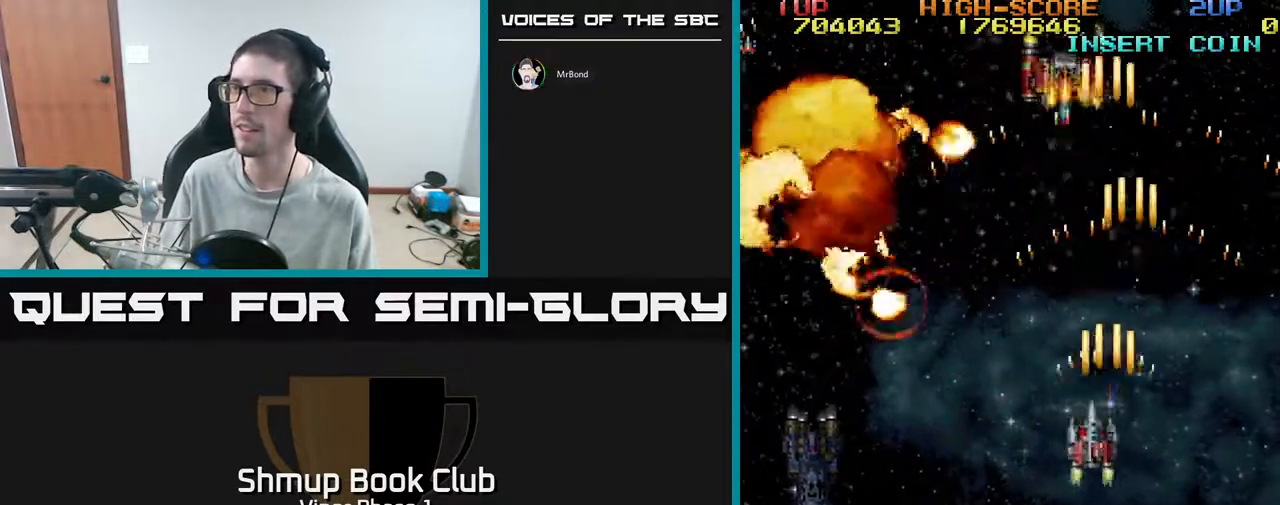
{"buttons": ["A", "DPAD_DOWN", "DPAD_LEFT"], "left_stick": "center", "events": [[33, "DPAD_UP", "down"], [67, "DPAD_LEFT", "up"], [317, "DPAD_UP", "up"], [350, "DPAD_DOWN", "down"], [350, "DPAD_LEFT", "down"]]}
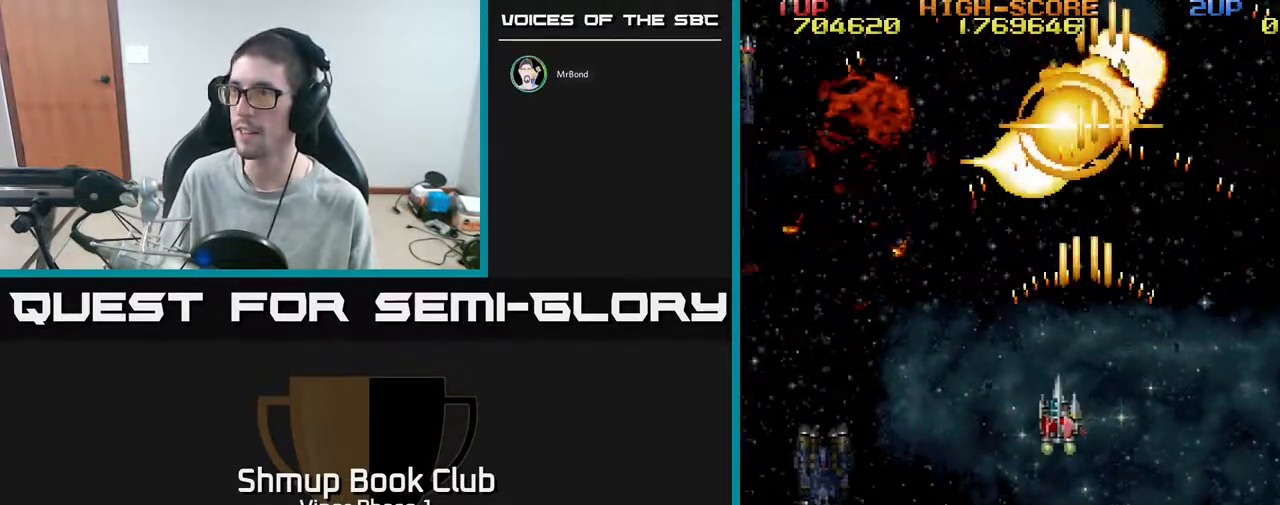
{"buttons": ["A", "DPAD_DOWN"], "left_stick": "center", "events": [[133, "DPAD_DOWN", "up"], [250, "DPAD_DOWN", "down"], [367, "DPAD_LEFT", "up"]]}
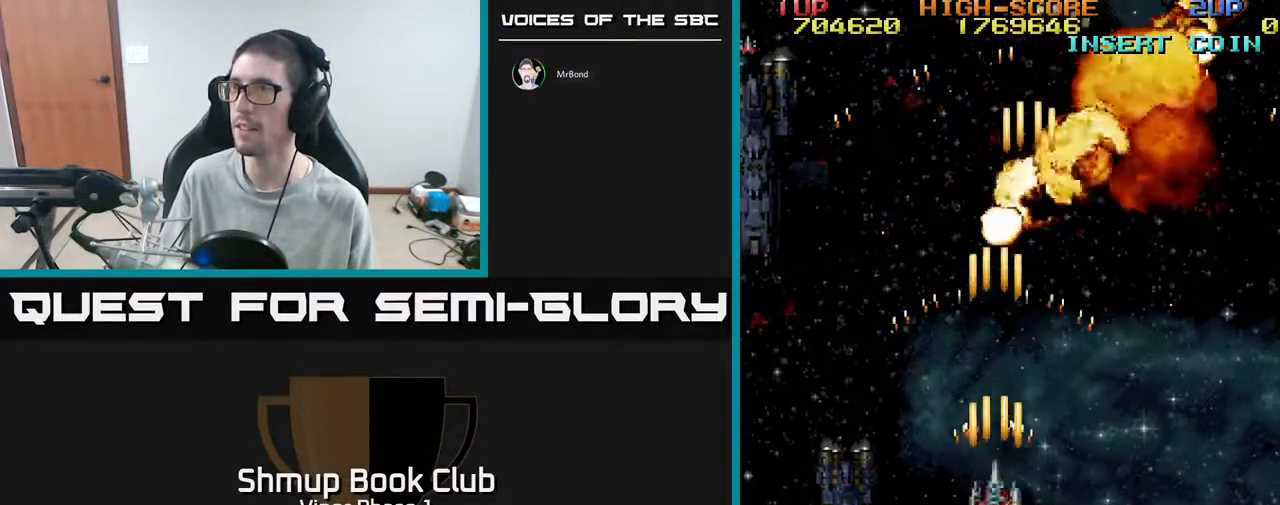
{"buttons": ["A", "DPAD_UP", "DPAD_RIGHT"], "left_stick": "center", "events": [[33, "DPAD_RIGHT", "down"], [167, "DPAD_DOWN", "up"], [367, "DPAD_UP", "down"]]}
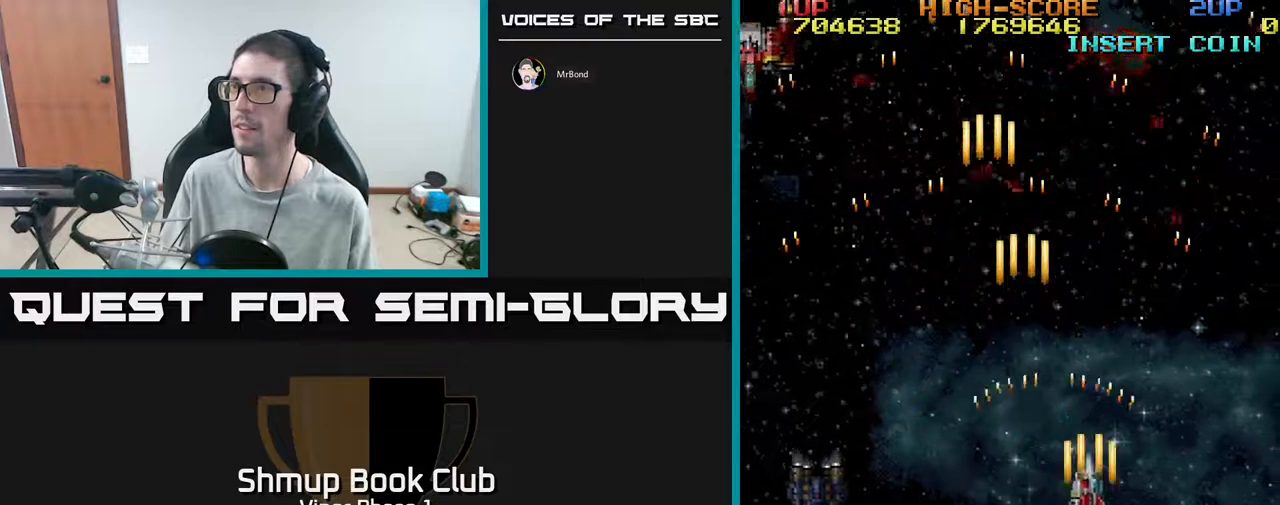
{"buttons": ["A", "DPAD_LEFT"], "left_stick": "center", "events": [[67, "DPAD_RIGHT", "up"], [133, "DPAD_LEFT", "down"], [167, "DPAD_UP", "up"]]}
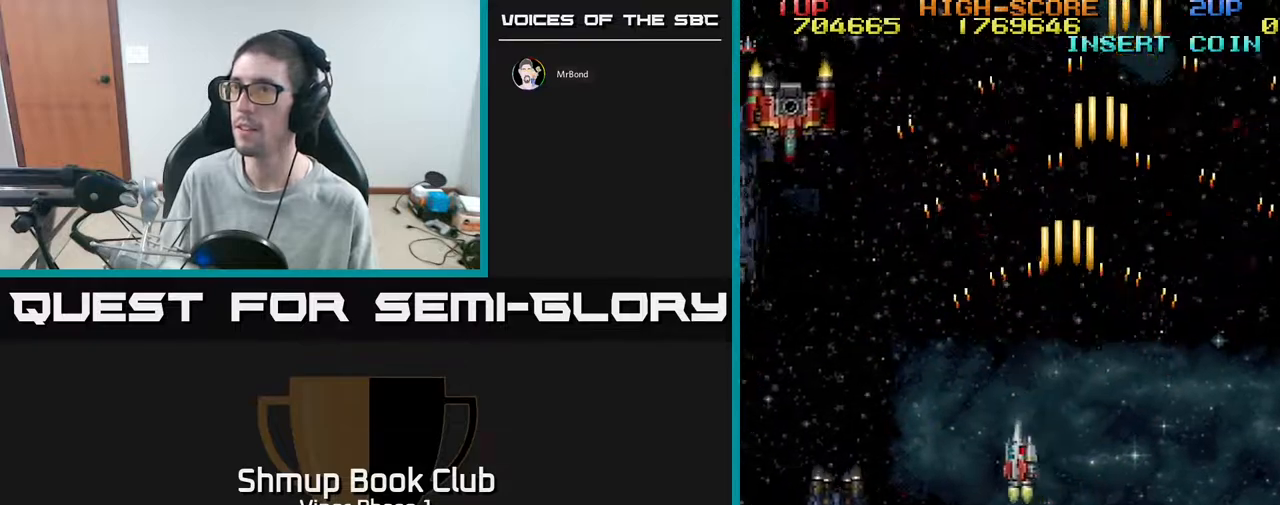
{"buttons": ["A", "DPAD_LEFT"], "left_stick": "center", "events": []}
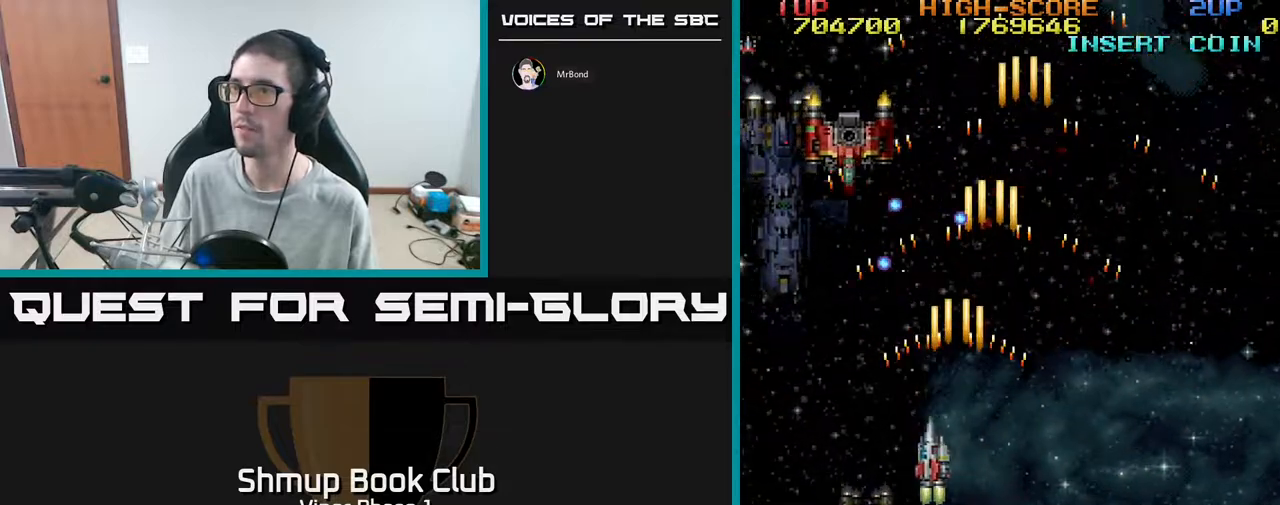
{"buttons": ["A", "DPAD_UP"], "left_stick": "center", "events": [[200, "DPAD_UP", "down"], [300, "DPAD_LEFT", "up"]]}
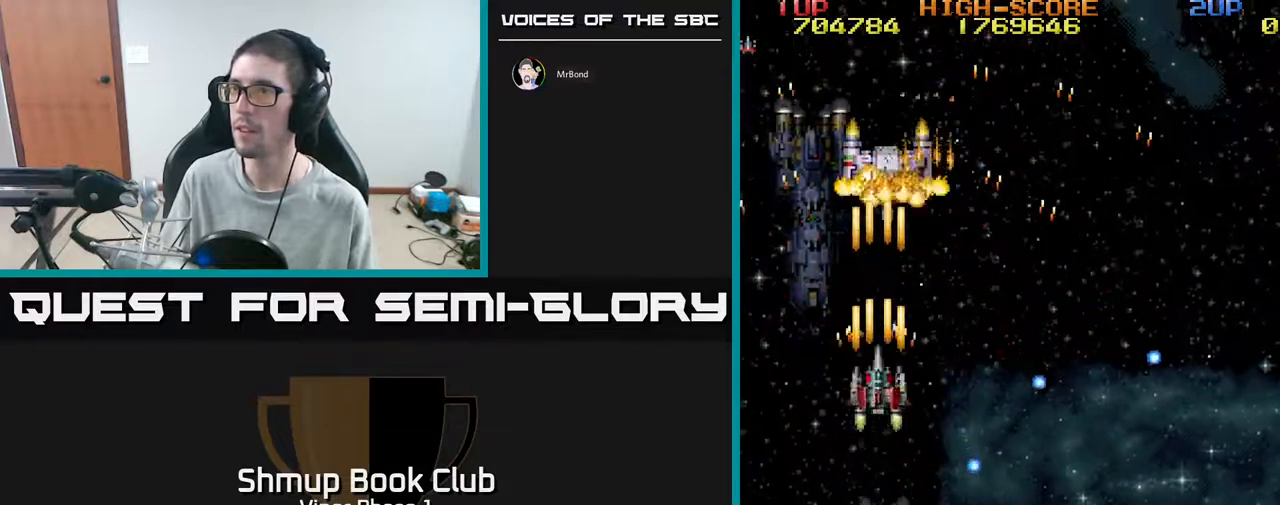
{"buttons": ["A", "DPAD_RIGHT"], "left_stick": "center", "events": [[100, "DPAD_RIGHT", "down"], [150, "DPAD_UP", "up"], [317, "A", "up"], [450, "A", "down"]]}
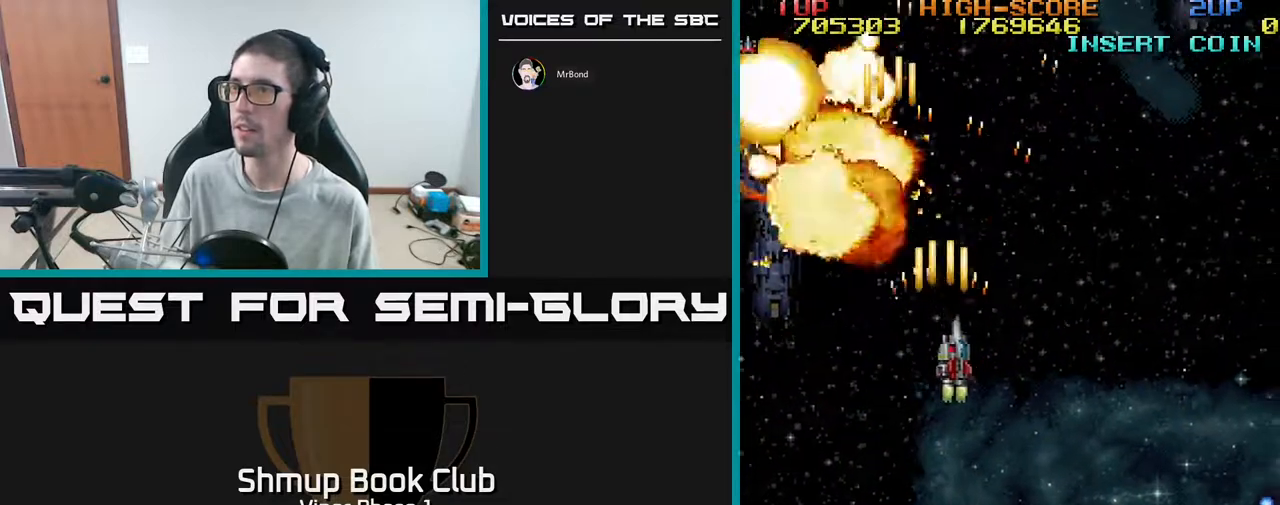
{"buttons": ["A", "DPAD_RIGHT"], "left_stick": "center", "events": []}
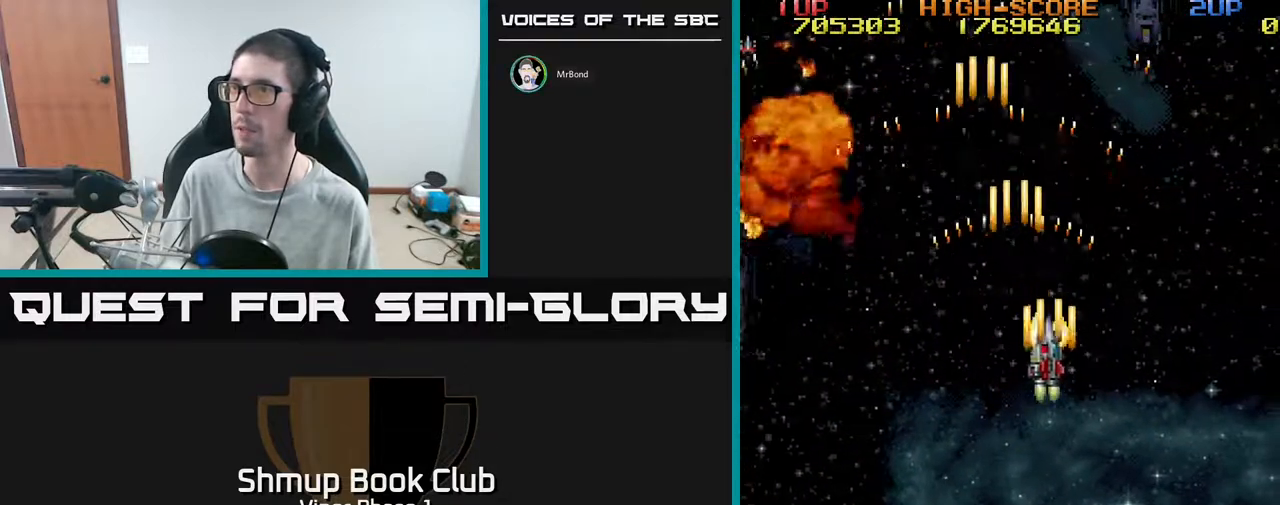
{"buttons": ["A", "DPAD_DOWN", "DPAD_LEFT"], "left_stick": "center", "events": [[33, "DPAD_DOWN", "down"], [50, "DPAD_RIGHT", "up"], [150, "DPAD_LEFT", "down"]]}
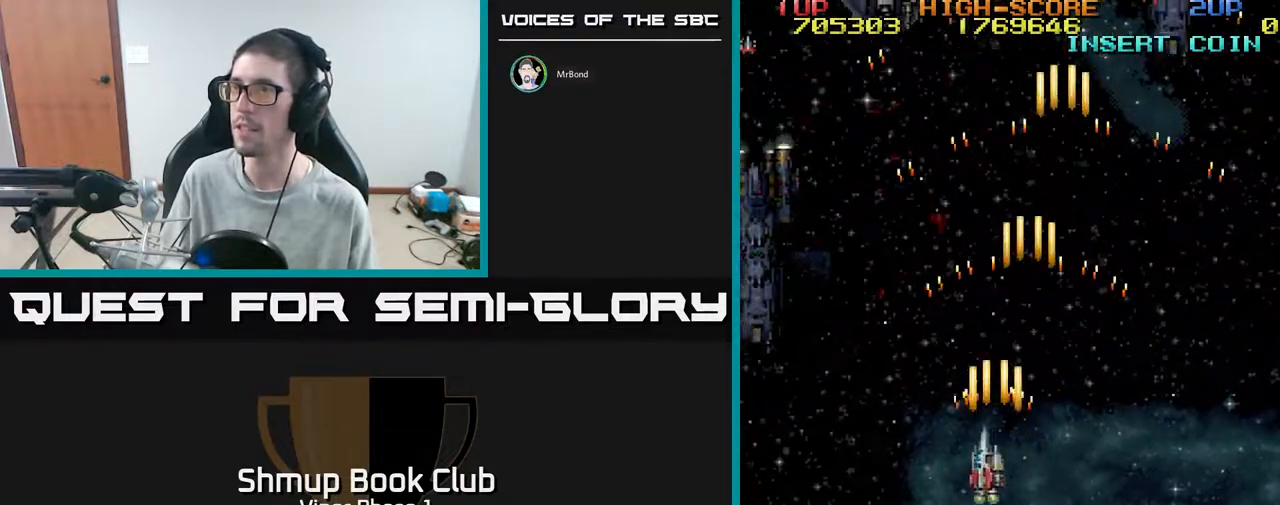
{"buttons": ["A", "DPAD_UP", "DPAD_LEFT"], "left_stick": "center", "events": [[67, "DPAD_LEFT", "up"], [100, "A", "up"], [150, "DPAD_DOWN", "up"], [283, "DPAD_UP", "down"], [317, "DPAD_LEFT", "down"], [417, "A", "down"]]}
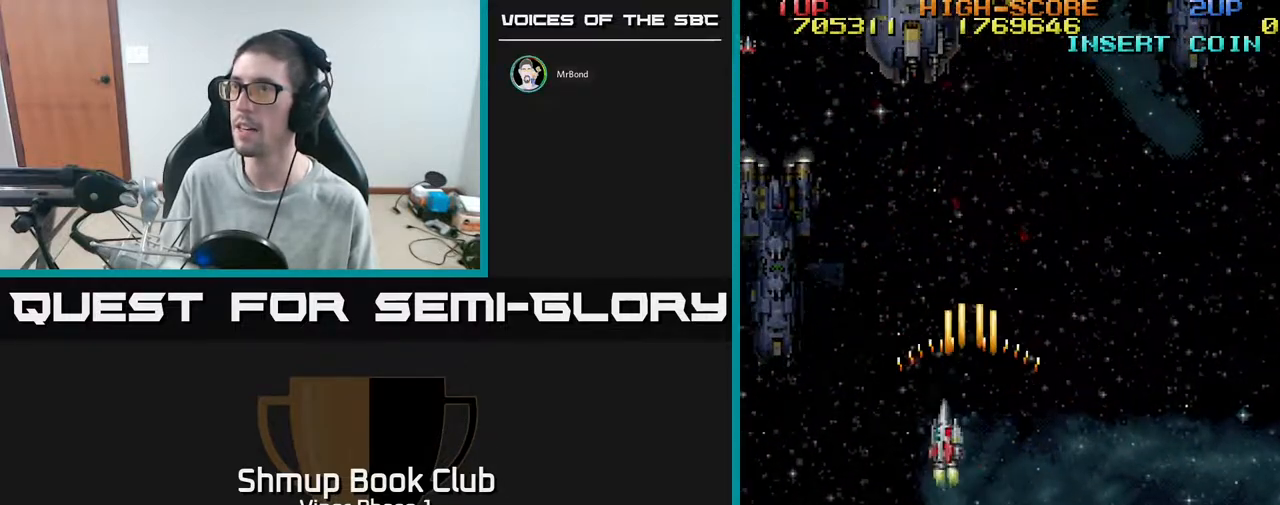
{"buttons": ["A", "DPAD_UP", "DPAD_LEFT"], "left_stick": "center", "events": [[50, "DPAD_LEFT", "up"], [450, "DPAD_LEFT", "down"]]}
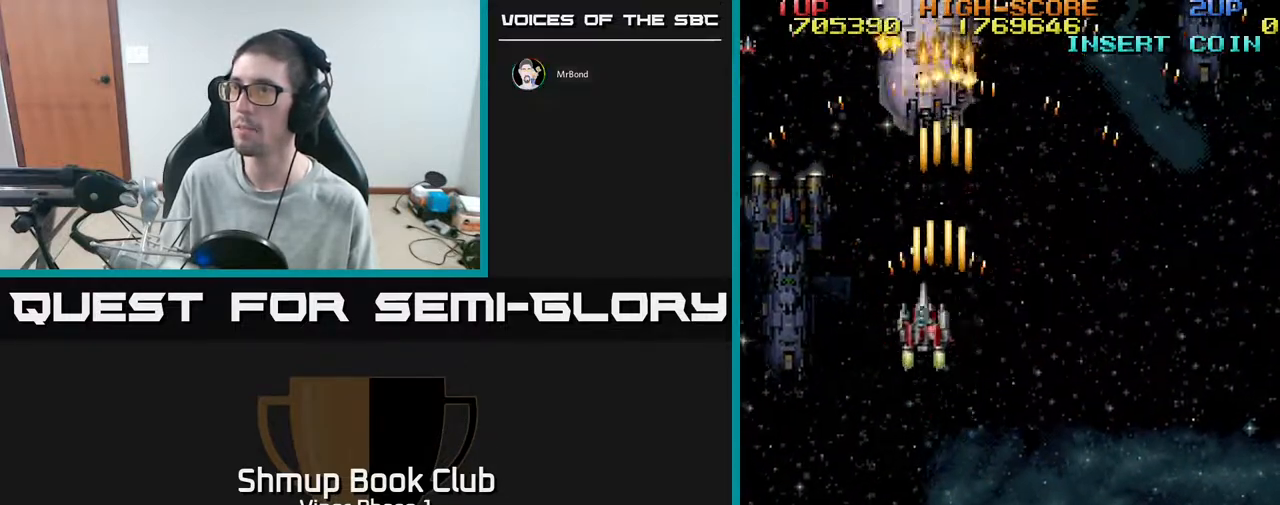
{"buttons": ["A"], "left_stick": "center", "events": [[83, "DPAD_LEFT", "up"], [300, "DPAD_UP", "up"]]}
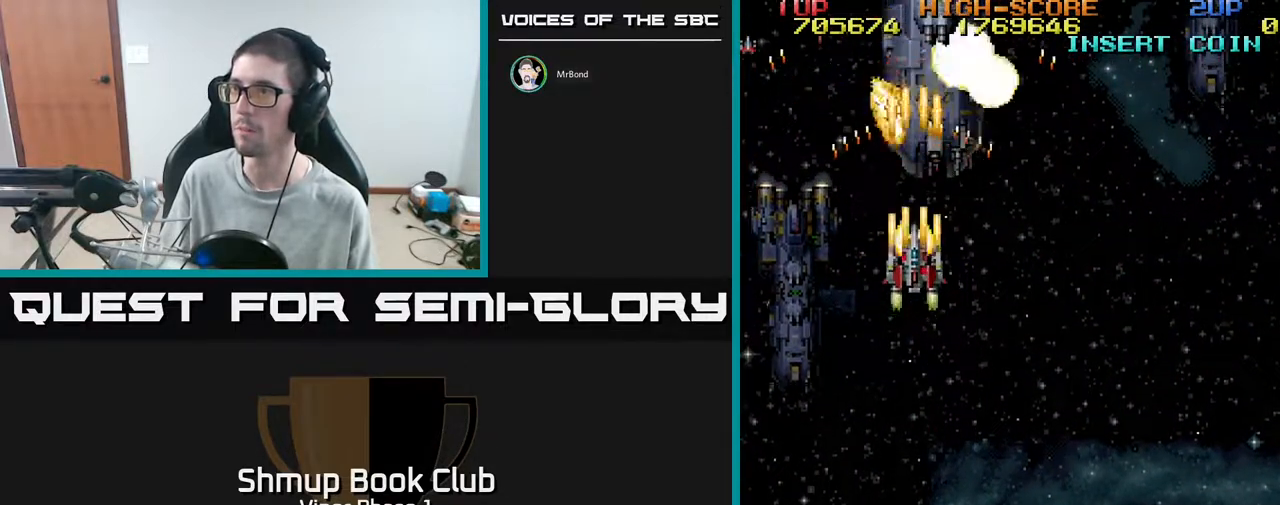
{"buttons": ["A"], "left_stick": "center", "events": [[50, "DPAD_DOWN", "down"], [200, "DPAD_DOWN", "up"]]}
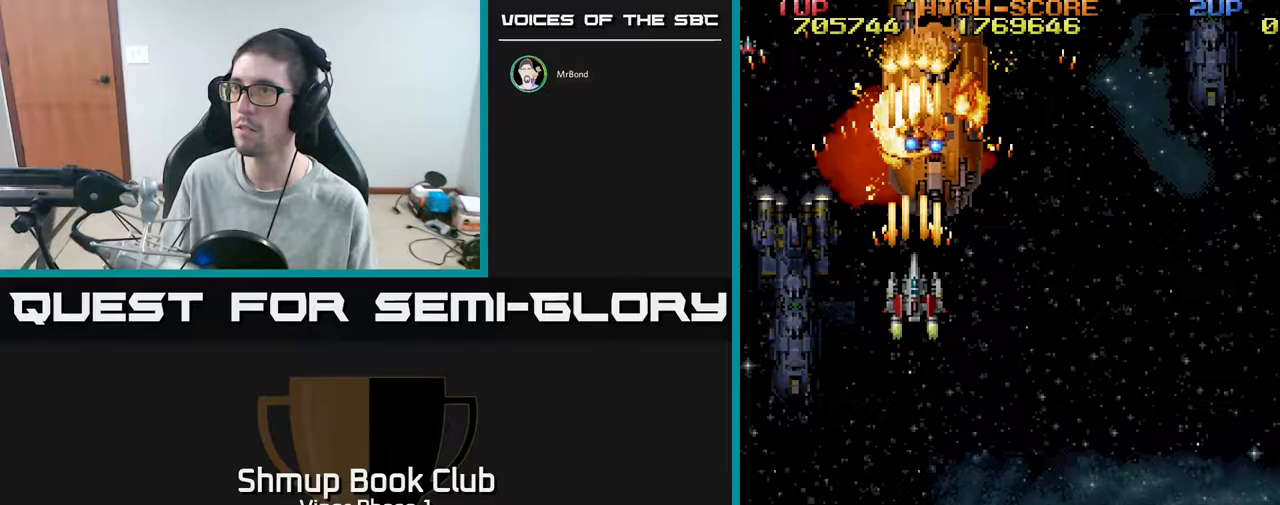
{"buttons": ["A", "DPAD_UP", "DPAD_LEFT"], "left_stick": "center", "events": [[67, "DPAD_DOWN", "down"], [100, "DPAD_LEFT", "down"], [433, "DPAD_DOWN", "up"], [483, "DPAD_UP", "down"]]}
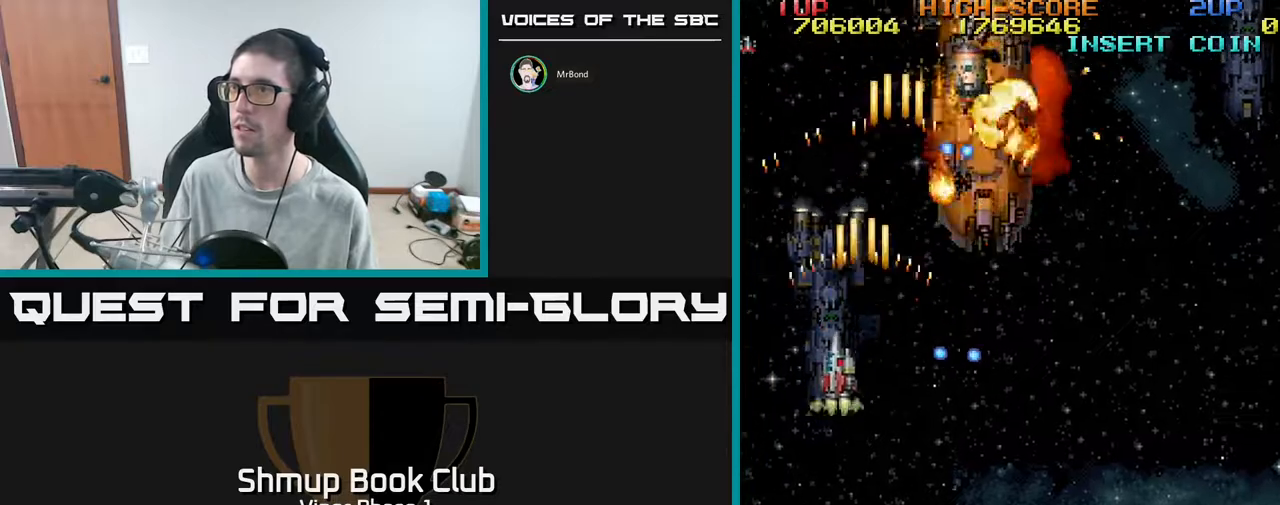
{"buttons": ["A", "DPAD_UP"], "left_stick": "center", "events": [[33, "A", "up"], [67, "DPAD_UP", "up"], [83, "DPAD_LEFT", "up"], [100, "DPAD_DOWN", "down"], [333, "DPAD_LEFT", "down"], [383, "DPAD_DOWN", "up"], [433, "DPAD_UP", "down"], [450, "A", "down"], [467, "DPAD_LEFT", "up"]]}
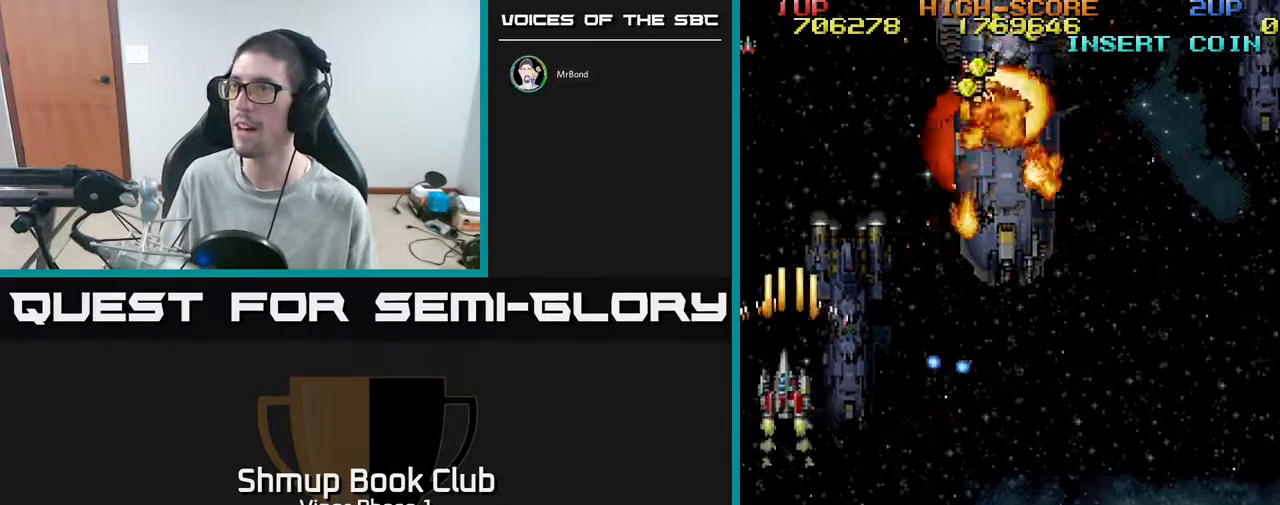
{"buttons": ["A", "DPAD_DOWN", "DPAD_RIGHT"], "left_stick": "center", "events": [[33, "DPAD_RIGHT", "down"], [167, "DPAD_UP", "up"], [317, "DPAD_DOWN", "down"]]}
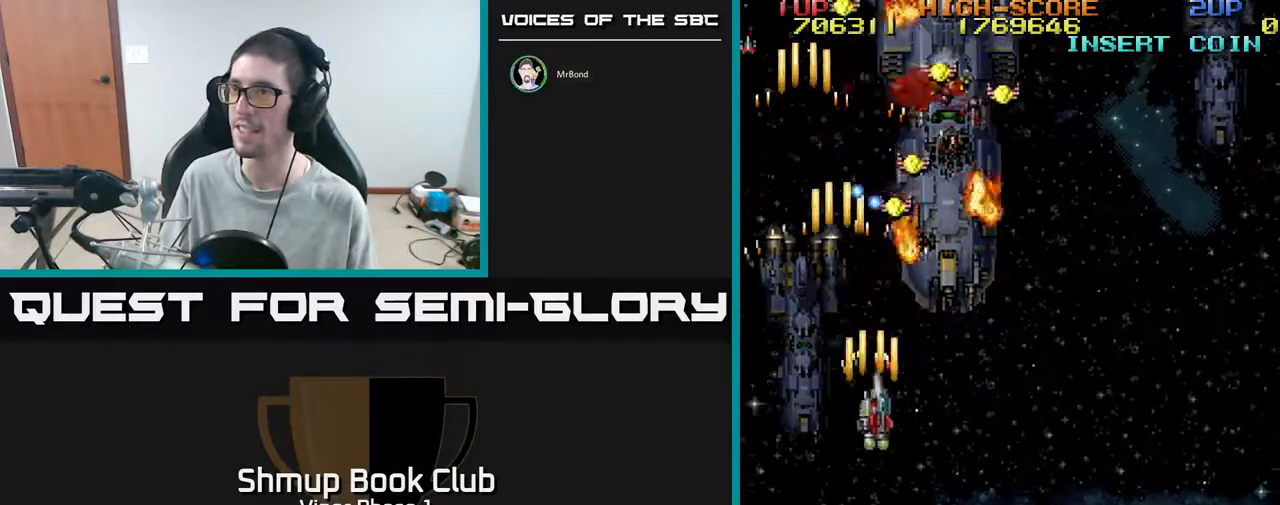
{"buttons": ["A", "DPAD_UP"], "left_stick": "center", "events": [[250, "DPAD_RIGHT", "up"], [283, "DPAD_DOWN", "up"], [300, "DPAD_LEFT", "down"], [383, "DPAD_UP", "down"], [433, "DPAD_LEFT", "up"]]}
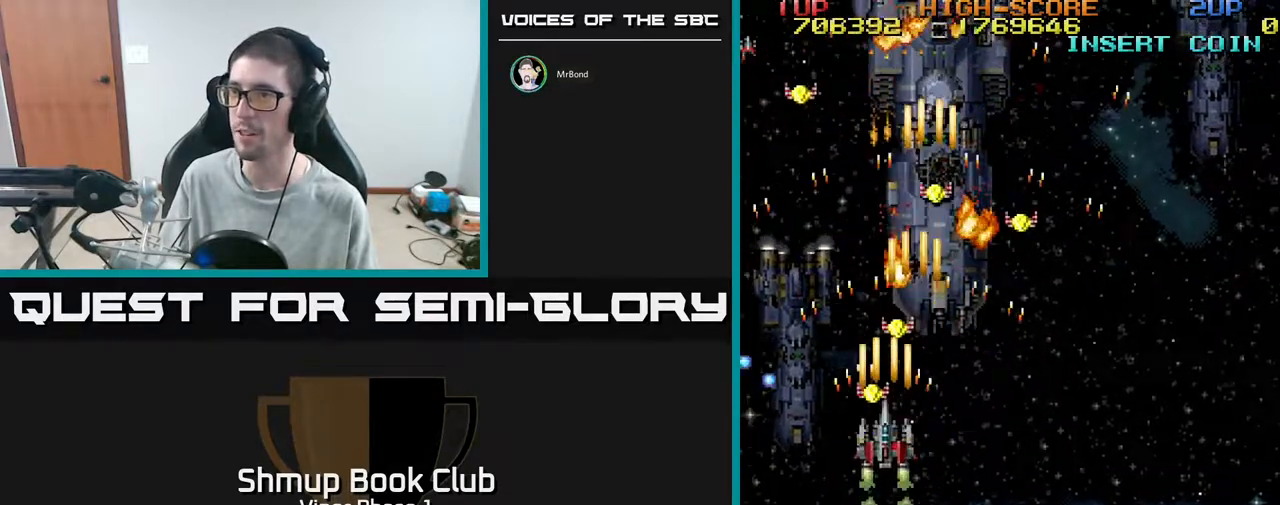
{"buttons": ["A", "DPAD_RIGHT"], "left_stick": "center", "events": [[150, "DPAD_RIGHT", "down"], [150, "DPAD_UP", "up"], [200, "DPAD_DOWN", "down"], [383, "DPAD_DOWN", "up"]]}
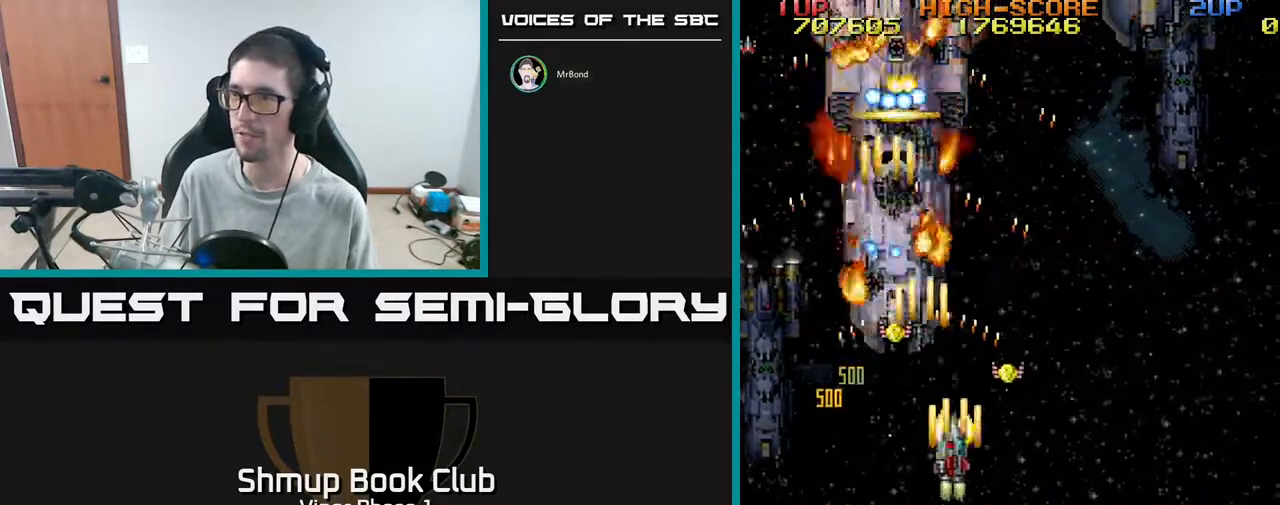
{"buttons": ["A"], "left_stick": "center", "events": [[200, "DPAD_RIGHT", "up"], [250, "DPAD_LEFT", "down"], [400, "DPAD_LEFT", "up"]]}
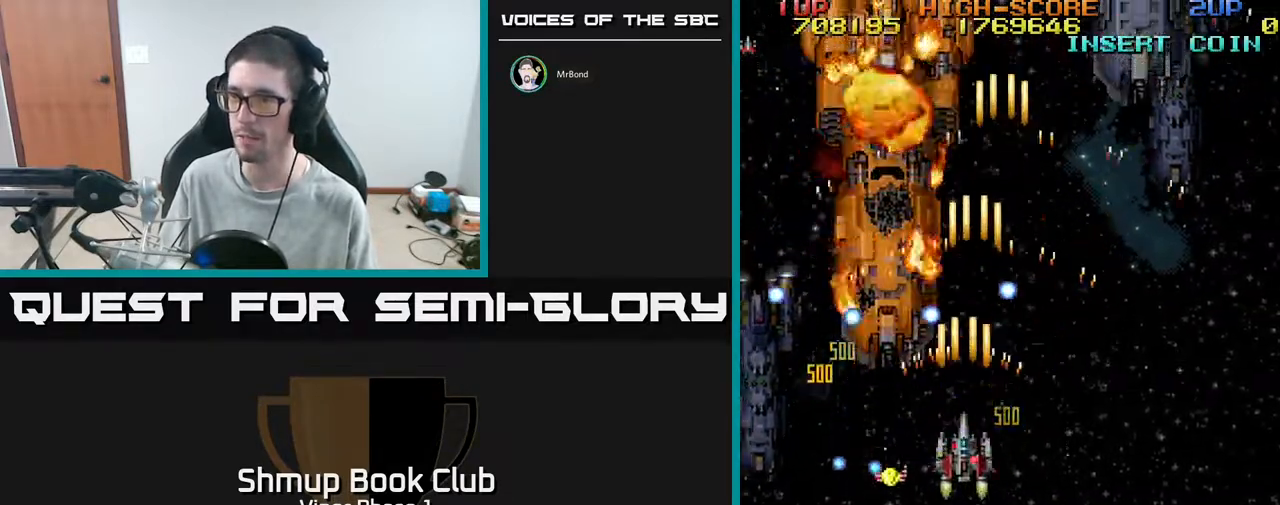
{"buttons": ["A"], "left_stick": "center", "events": [[17, "DPAD_LEFT", "down"], [50, "DPAD_DOWN", "down"], [300, "DPAD_LEFT", "up"], [383, "DPAD_DOWN", "up"]]}
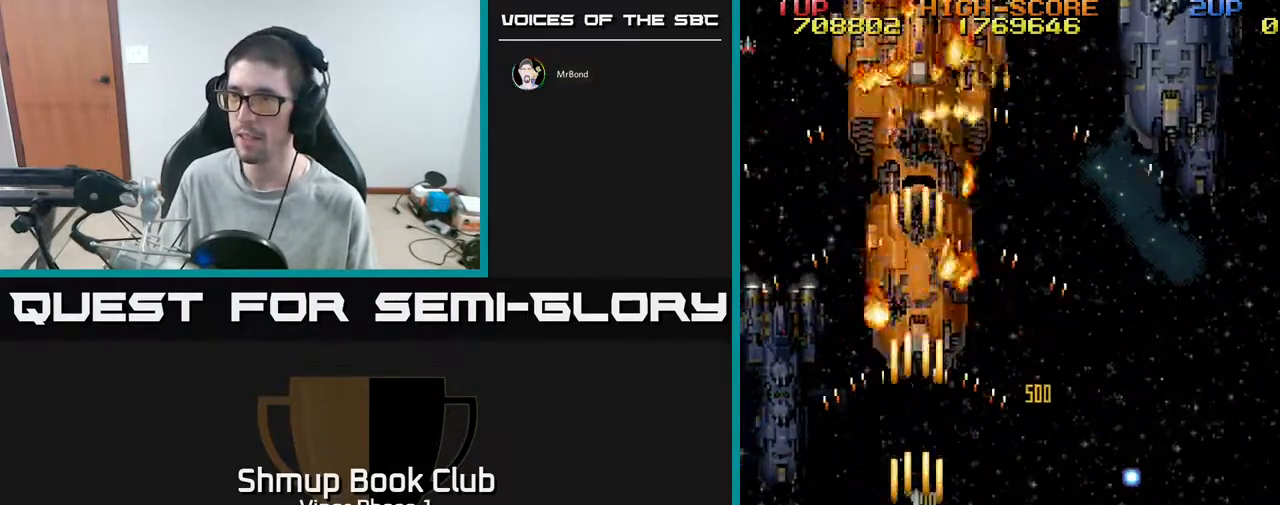
{"buttons": ["A", "DPAD_LEFT"], "left_stick": "center", "events": [[17, "DPAD_LEFT", "down"], [50, "DPAD_UP", "down"], [250, "DPAD_UP", "up"]]}
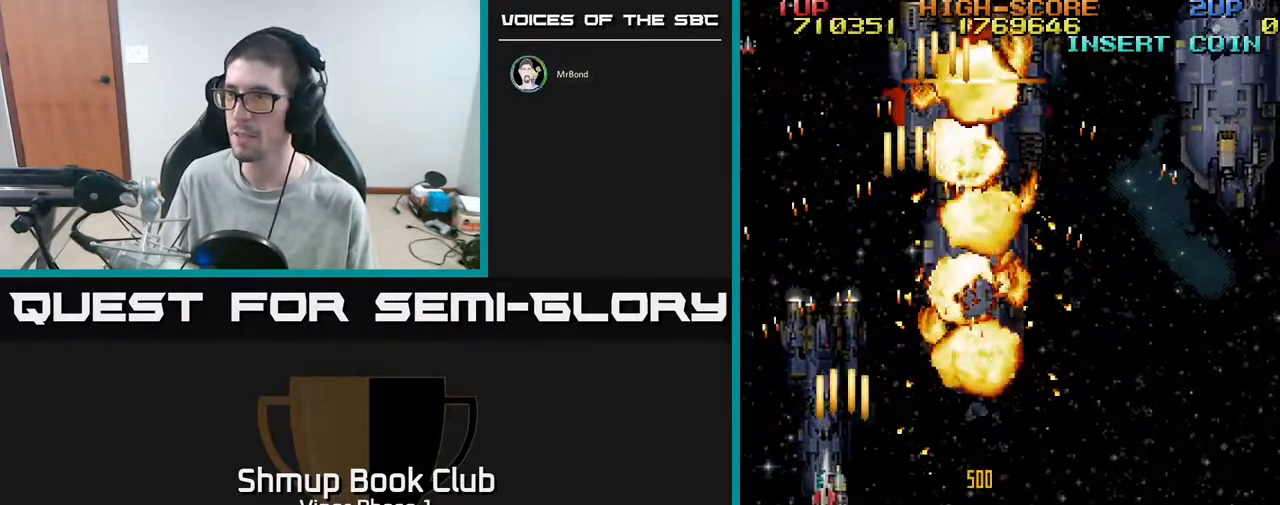
{"buttons": ["A", "DPAD_RIGHT"], "left_stick": "center", "events": [[83, "DPAD_LEFT", "up"], [100, "DPAD_DOWN", "down"], [117, "DPAD_RIGHT", "down"], [133, "DPAD_DOWN", "up"]]}
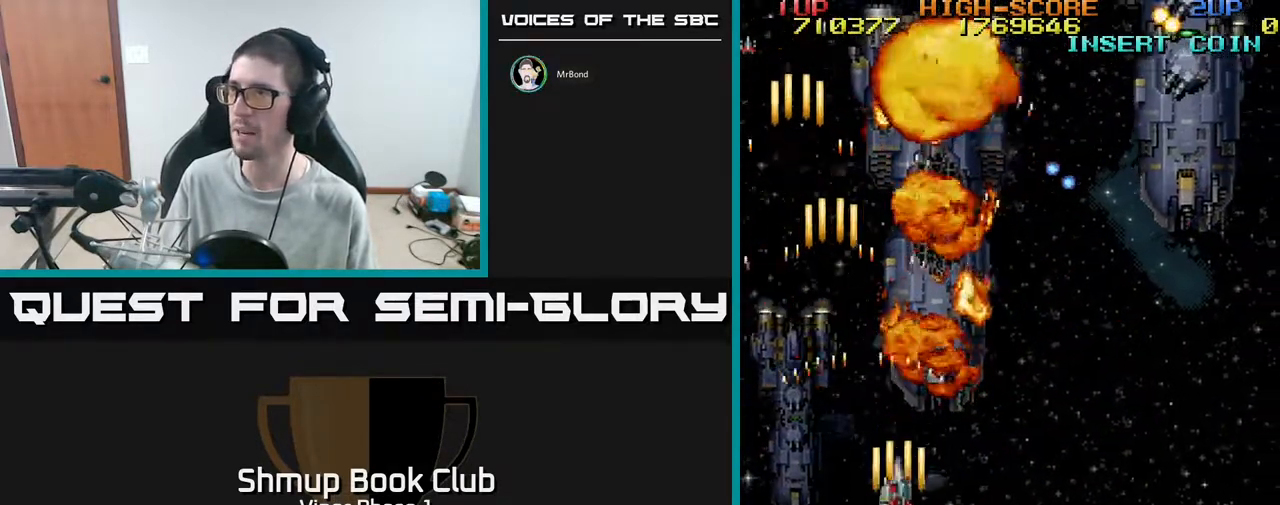
{"buttons": ["A", "DPAD_UP", "DPAD_RIGHT"], "left_stick": "center", "events": [[317, "DPAD_UP", "down"]]}
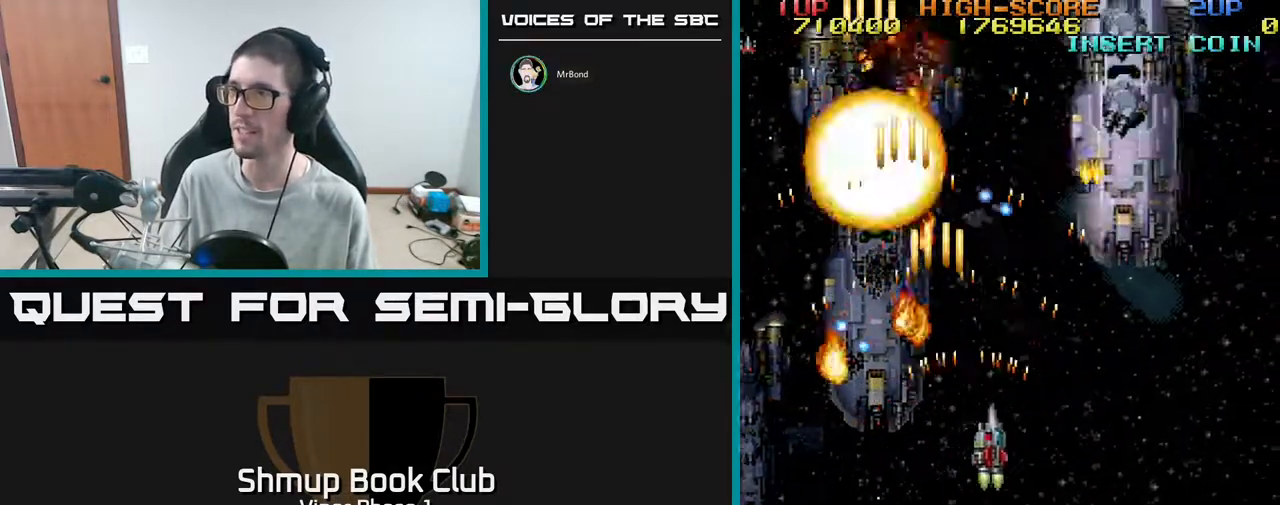
{"buttons": ["A", "DPAD_UP"], "left_stick": "center", "events": [[17, "DPAD_UP", "up"], [250, "DPAD_UP", "down"], [500, "DPAD_RIGHT", "up"]]}
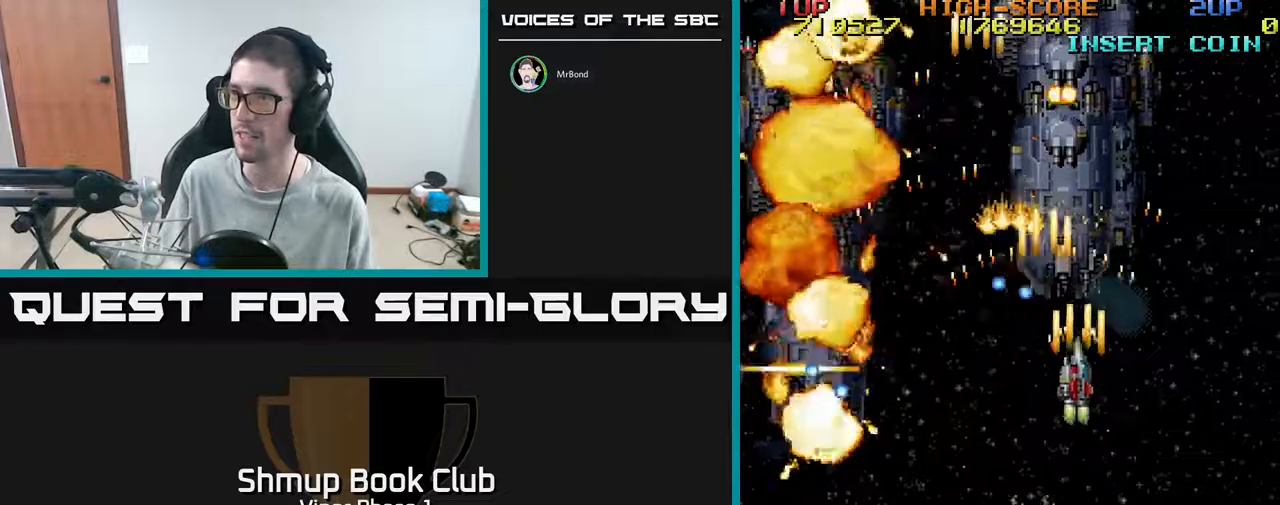
{"buttons": ["A", "DPAD_DOWN", "DPAD_RIGHT"], "left_stick": "center", "events": [[17, "DPAD_UP", "up"], [333, "DPAD_DOWN", "down"], [400, "DPAD_RIGHT", "down"]]}
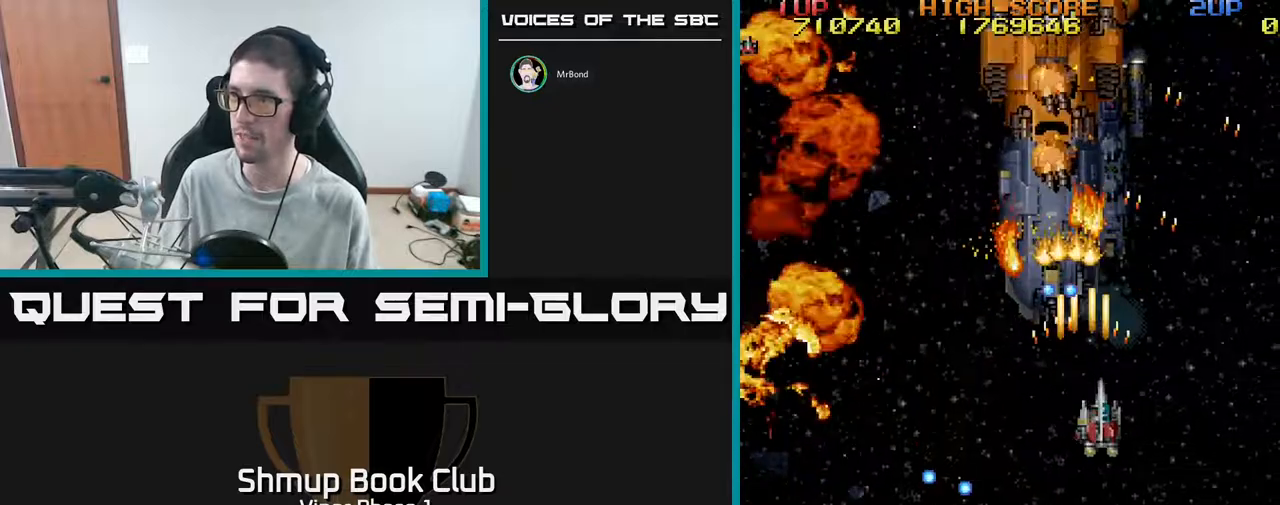
{"buttons": ["A", "DPAD_LEFT"], "left_stick": "center", "events": [[33, "DPAD_DOWN", "up"], [150, "DPAD_UP", "down"], [200, "DPAD_RIGHT", "up"], [267, "DPAD_LEFT", "down"], [333, "DPAD_UP", "up"]]}
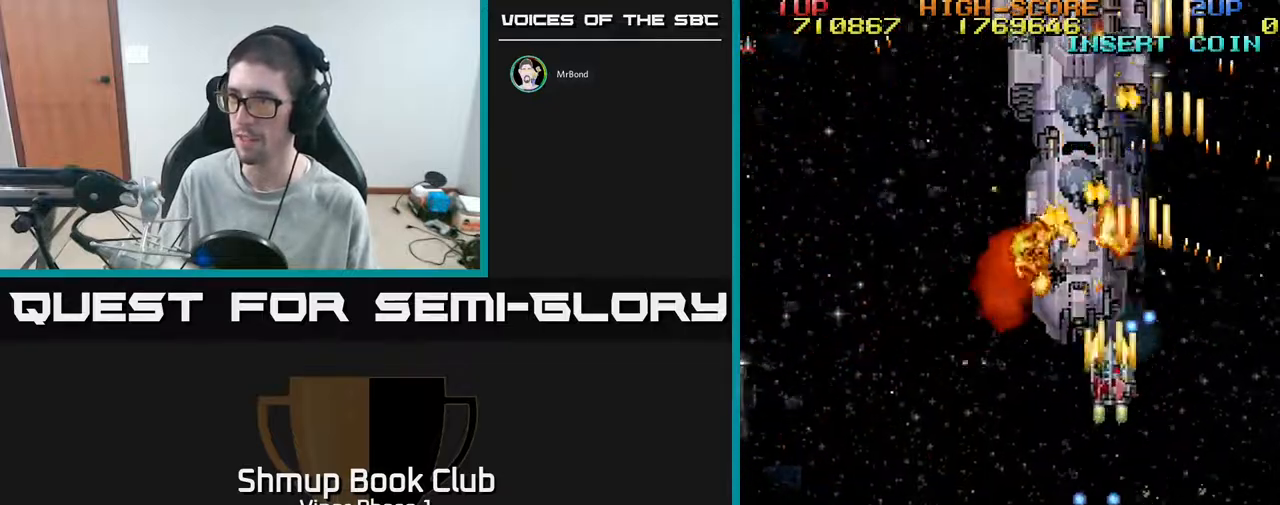
{"buttons": ["A", "DPAD_DOWN", "DPAD_RIGHT"], "left_stick": "center", "events": [[17, "DPAD_DOWN", "down"], [117, "DPAD_LEFT", "up"], [183, "DPAD_DOWN", "up"], [383, "DPAD_DOWN", "down"], [450, "DPAD_RIGHT", "down"]]}
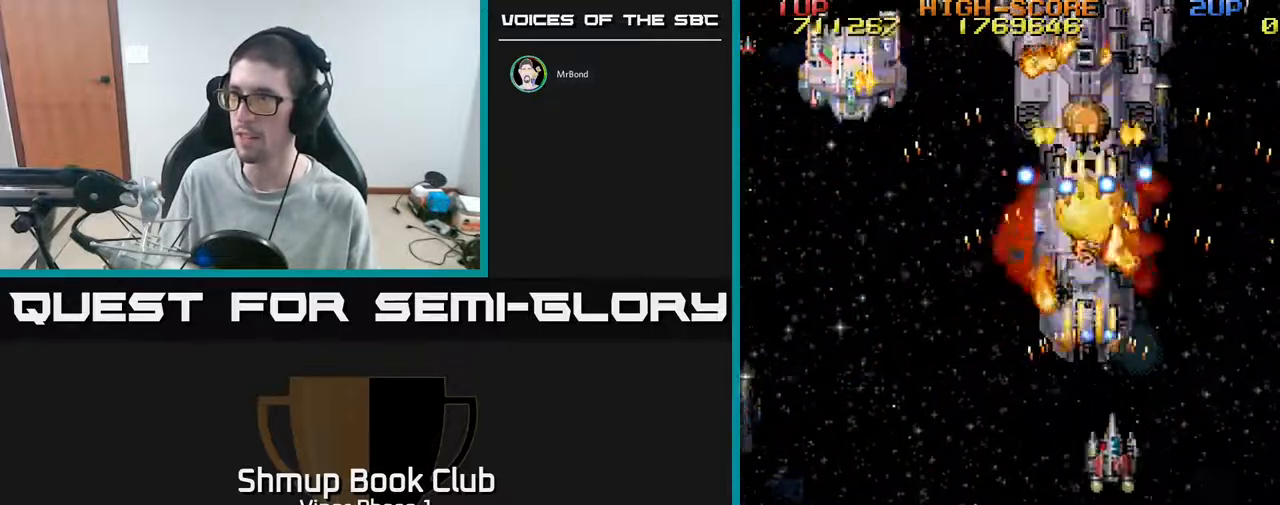
{"buttons": ["A", "DPAD_DOWN", "DPAD_LEFT"], "left_stick": "center", "events": [[117, "DPAD_DOWN", "up"], [283, "DPAD_UP", "down"], [333, "DPAD_RIGHT", "up"], [367, "DPAD_LEFT", "down"], [367, "DPAD_UP", "up"], [433, "DPAD_DOWN", "down"]]}